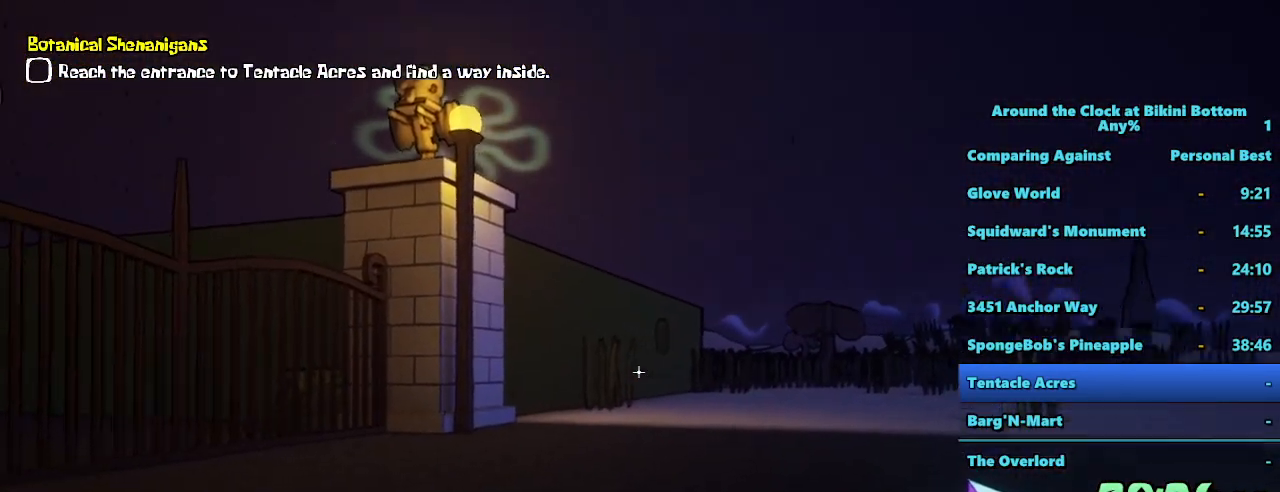
Gameplay with keyboard and mouse; each line is a JSON object with the keys and mouse buttons held at the frame after it. "events" lists presses ("down") and releases ("up") of "1", "2", "3", "4", "5", "a", "alt", "b", "c", "ctrl", "d", "e", "f", "g", "q", "r", "s", "shift", "space", "t", "tab", "tilde", "v", "w", "x", "z", "mouse_left", "mouse_wheel", "mouse_right", "mouse_mb4" and "mouse_mb5" between this image and that frame as [ms after this image, input, new state], when the widget could be followed in between. "mouse_left", "mouse_wheel", "mouse_right", "mouse_mb4", "mouse_mb5" = the "left", "wheel", "right", "mb4", "mb5" buttons of the "mouse" list. No other keys are recorded. "wheel" means that the mouse wheel is clicked or scrolled. Mouse movement is not recorded.
{"keys": [], "mouse": [], "events": []}
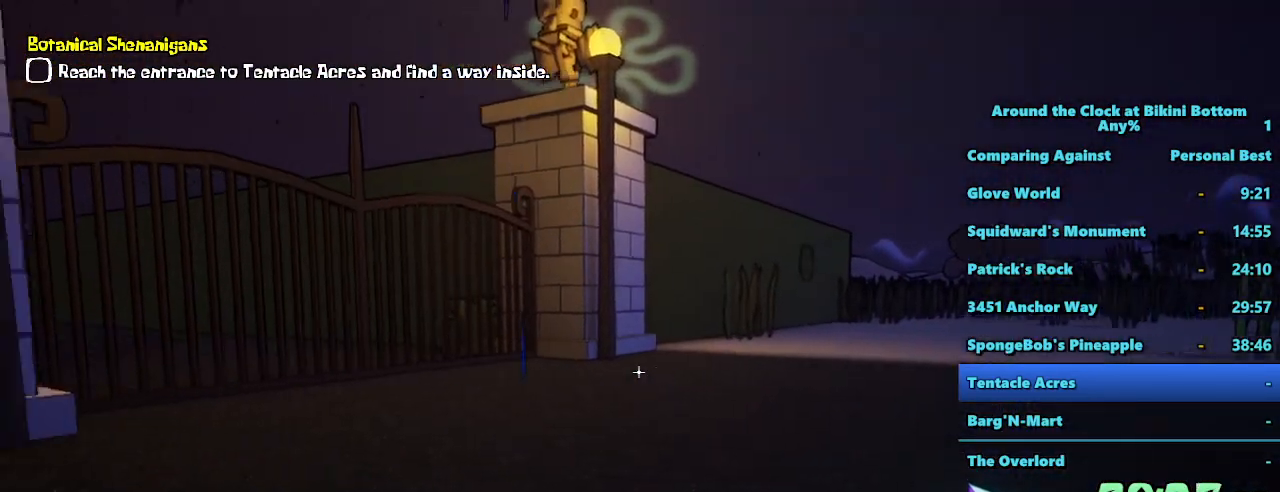
{"keys": ["d"], "mouse": [], "events": [[317, "d", "down"]]}
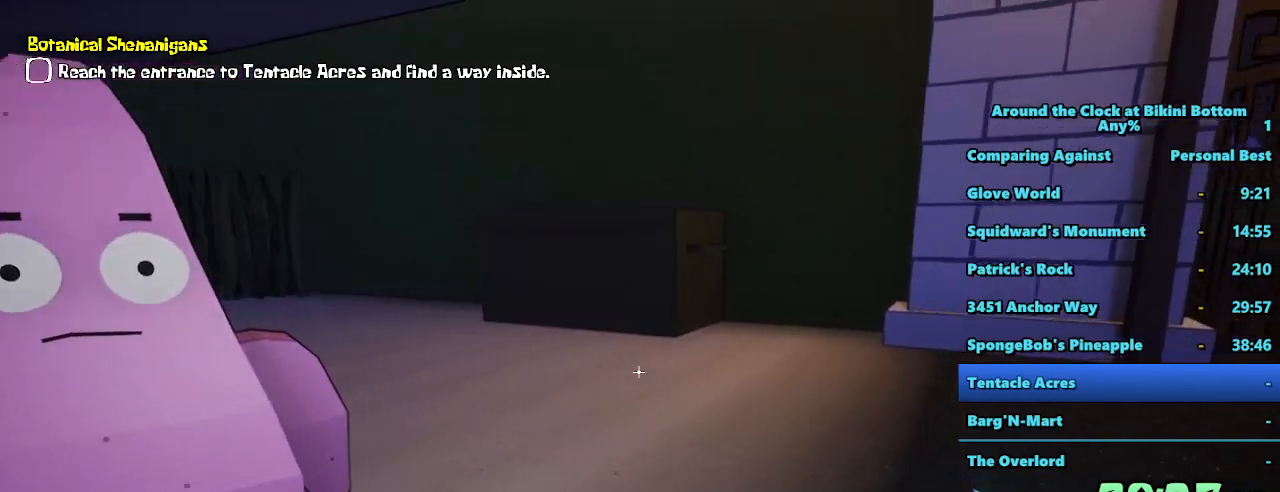
{"keys": ["shift", "w"], "mouse": [], "events": [[284, "w", "down"], [367, "d", "up"], [367, "shift", "down"]]}
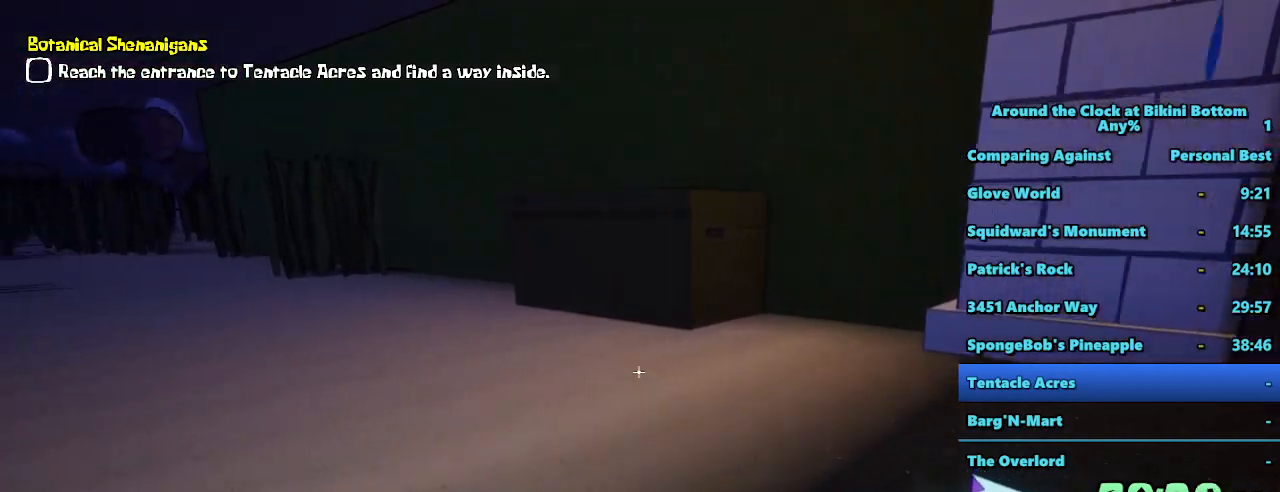
{"keys": ["w"], "mouse": [], "events": [[434, "shift", "up"]]}
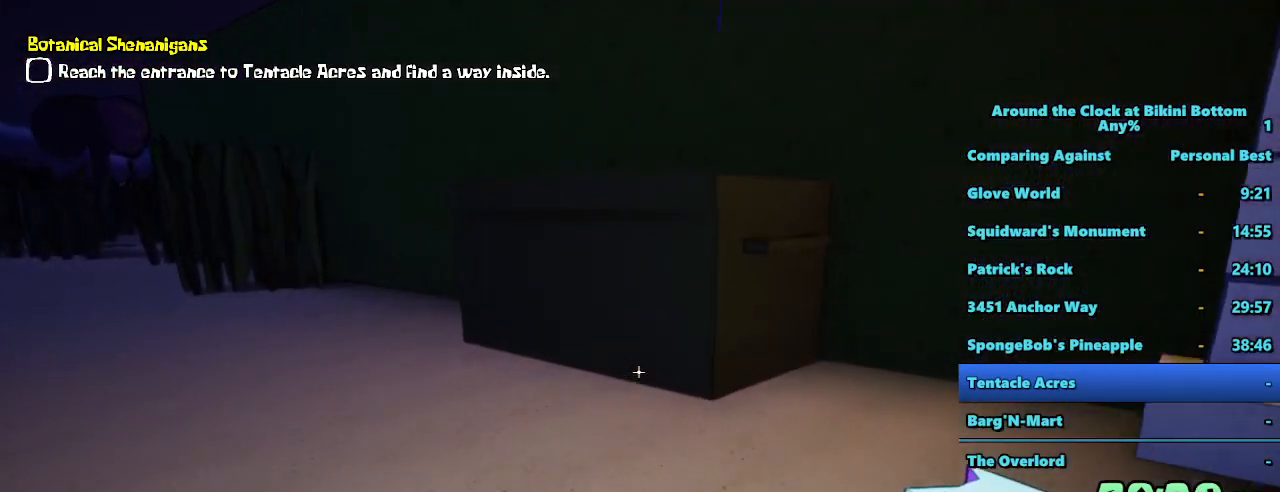
{"keys": ["w"], "mouse": [], "events": []}
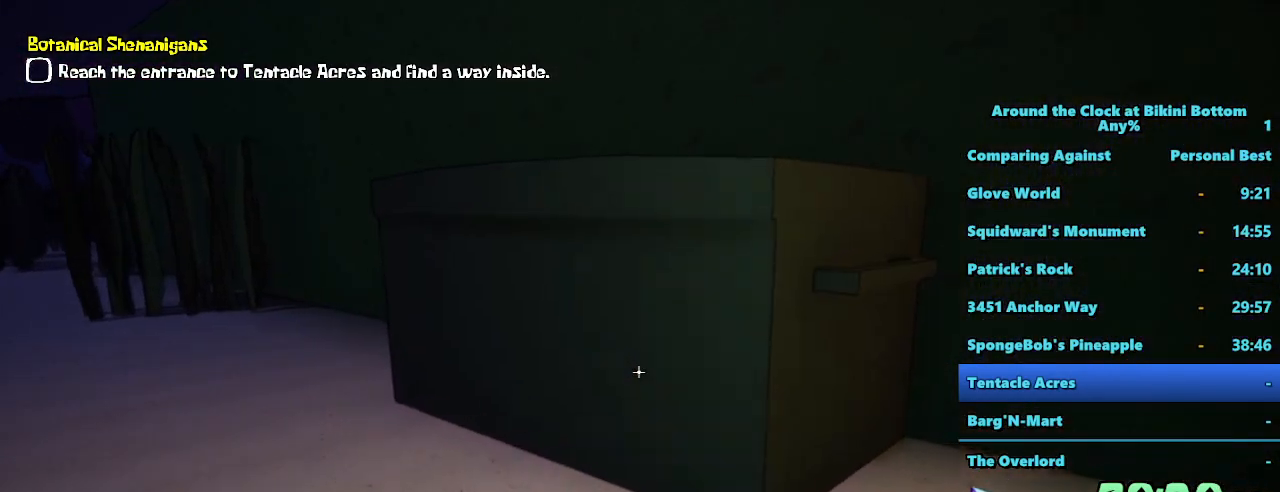
{"keys": ["w"], "mouse": [], "events": []}
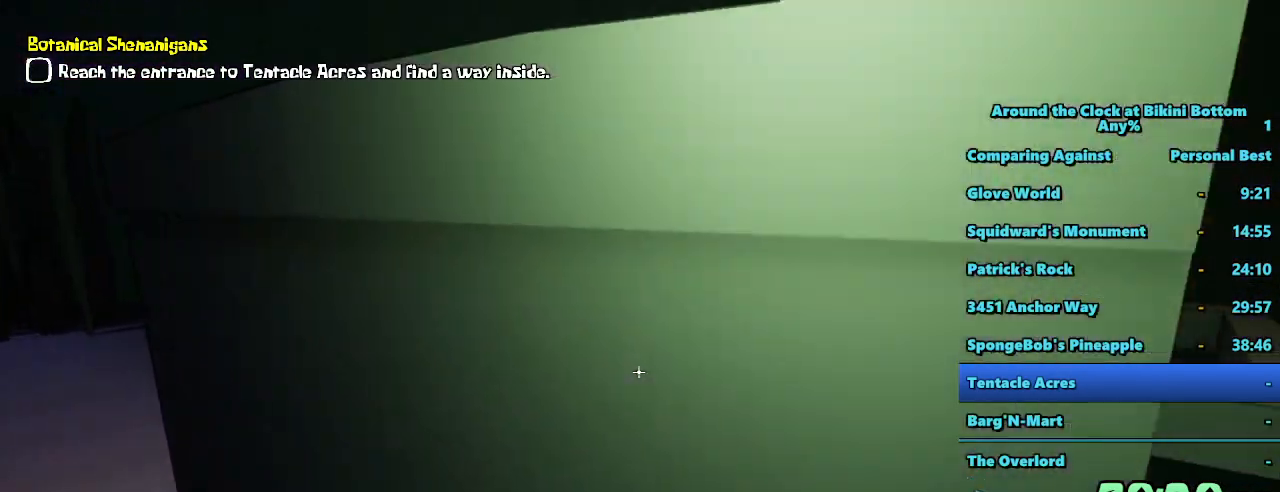
{"keys": [], "mouse": [], "events": [[67, "w", "up"]]}
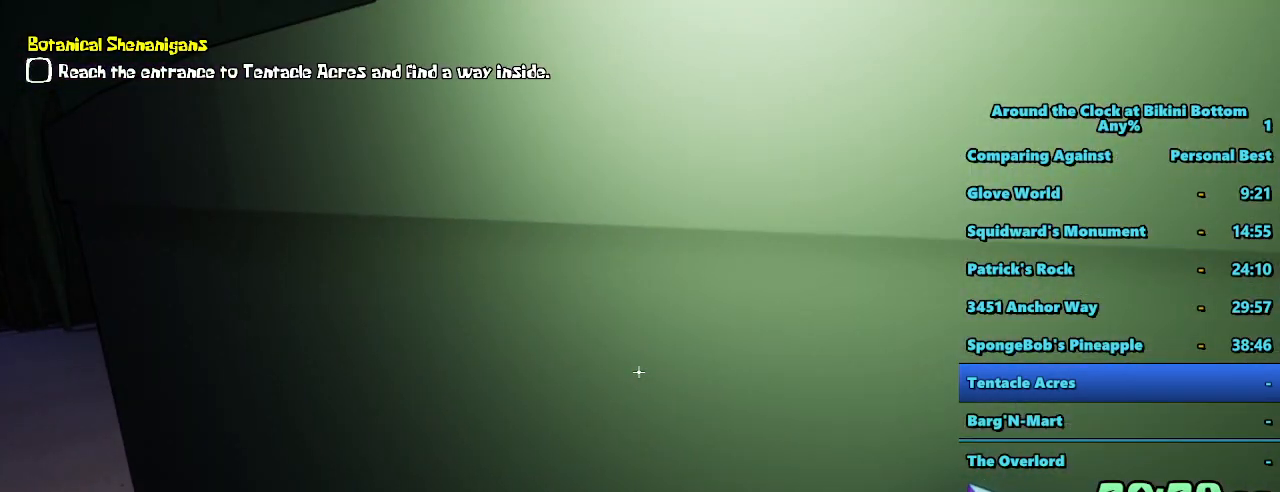
{"keys": [], "mouse": [], "events": []}
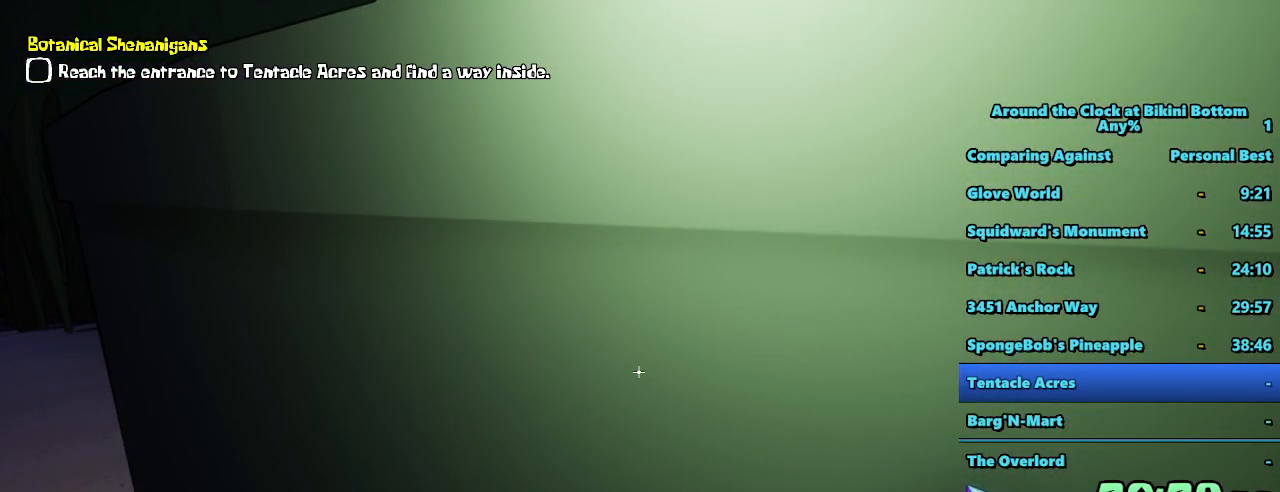
{"keys": [], "mouse": [], "events": []}
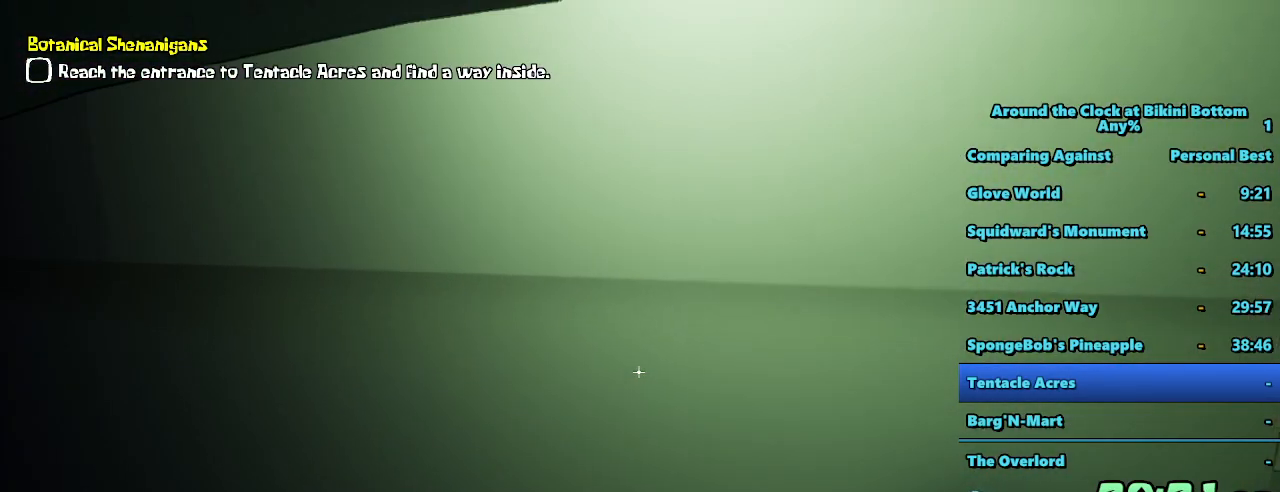
{"keys": ["d"], "mouse": [], "events": [[50, "d", "down"]]}
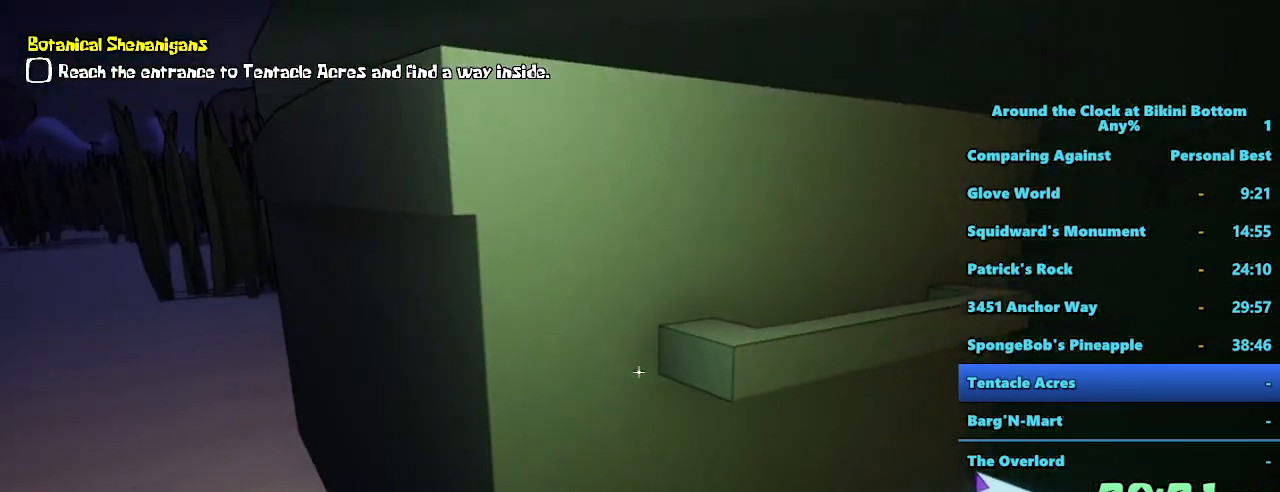
{"keys": ["a"], "mouse": [], "events": [[34, "d", "up"], [350, "a", "down"]]}
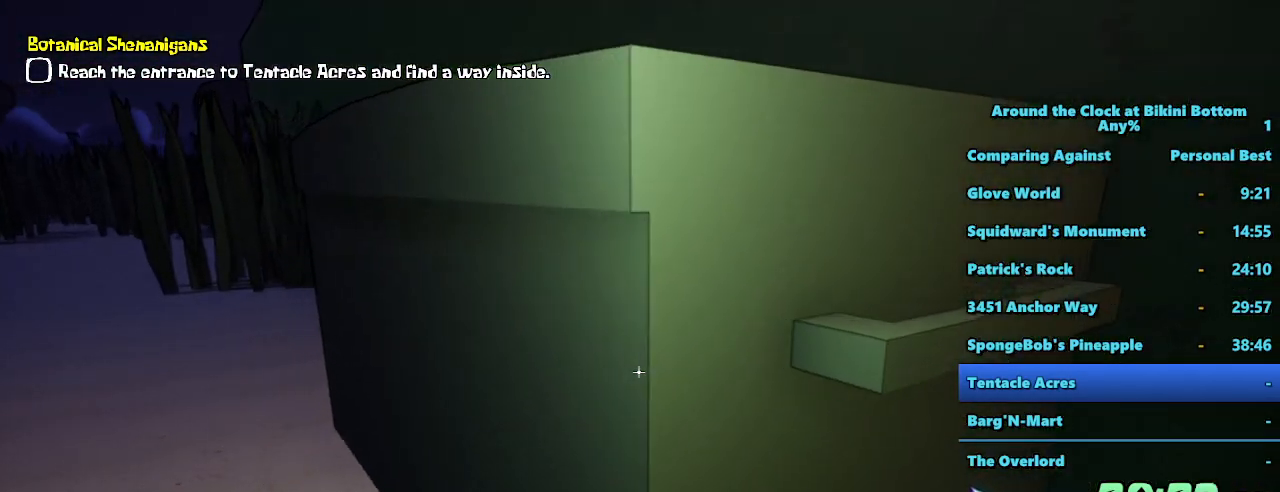
{"keys": [], "mouse": [], "events": [[34, "w", "down"], [200, "a", "up"], [417, "w", "up"]]}
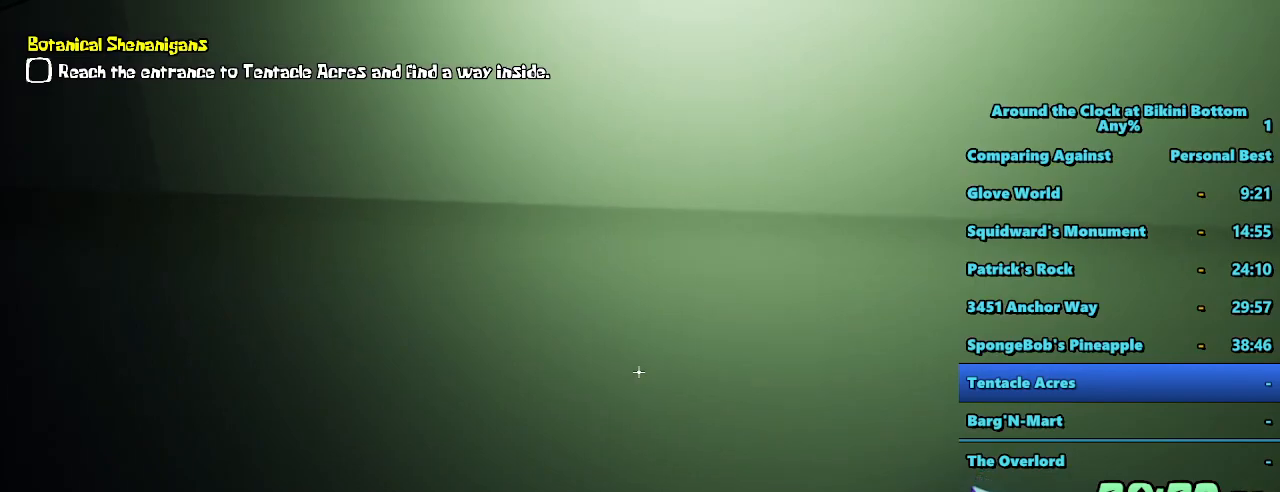
{"keys": [], "mouse": [], "events": []}
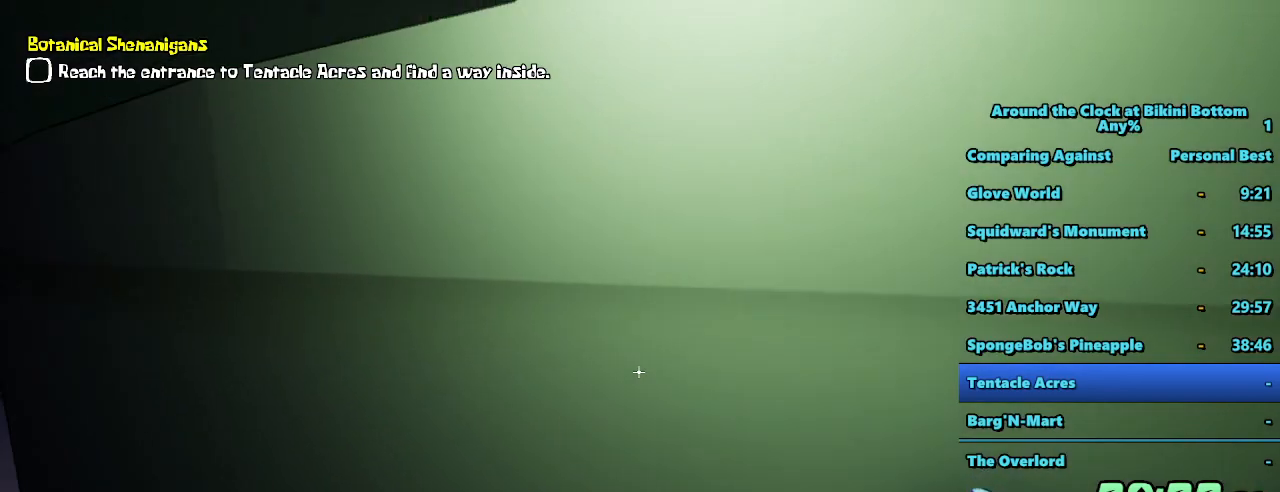
{"keys": [], "mouse": [], "events": [[34, "d", "down"], [167, "d", "up"]]}
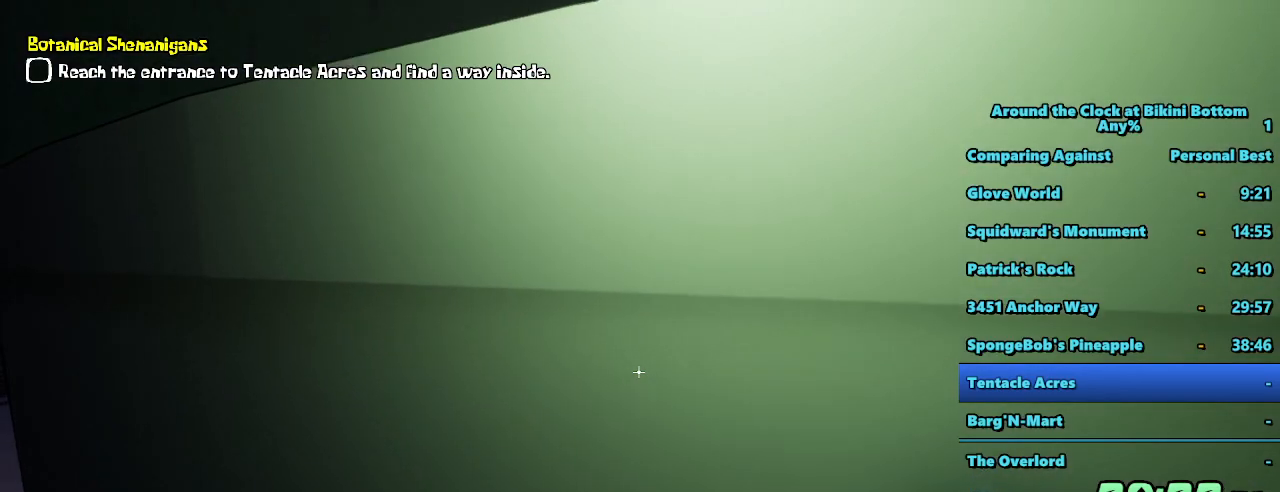
{"keys": [], "mouse": [], "events": []}
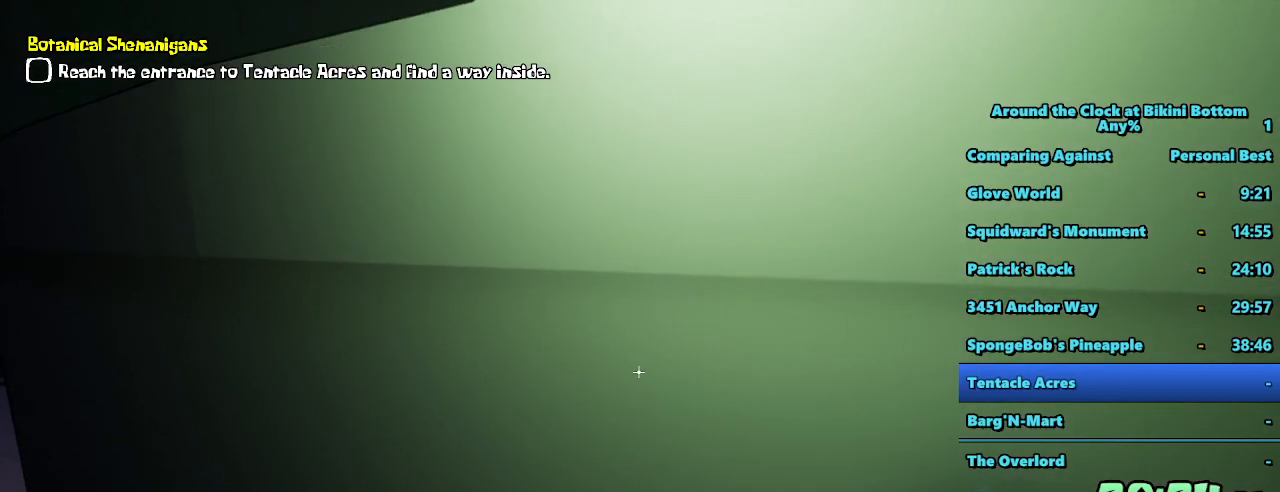
{"keys": [], "mouse": [], "events": []}
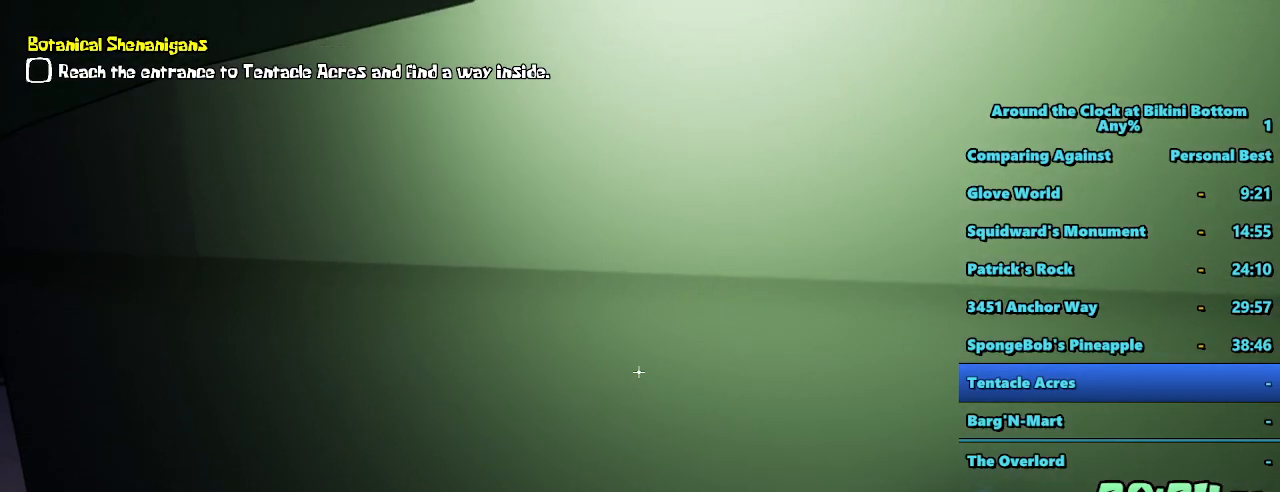
{"keys": [], "mouse": [], "events": []}
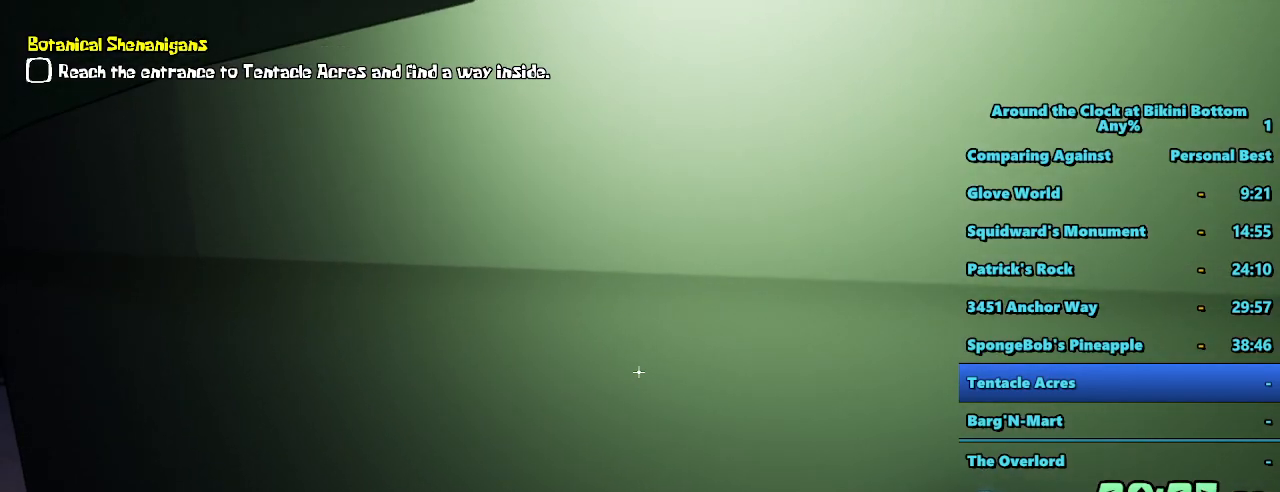
{"keys": ["s"], "mouse": [], "events": [[284, "s", "down"]]}
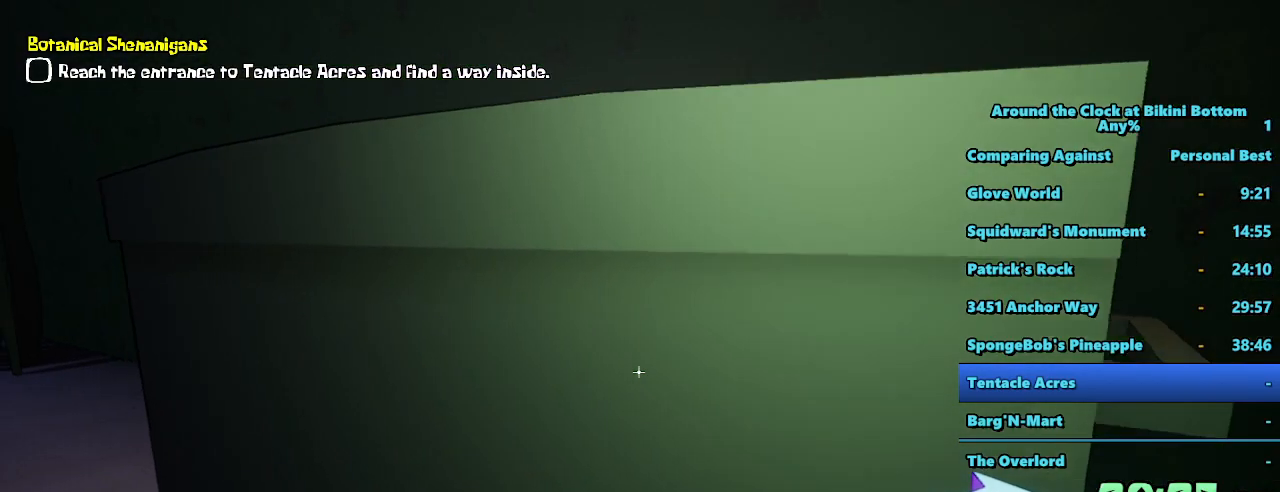
{"keys": [], "mouse": [], "events": [[134, "d", "down"], [317, "d", "up"], [500, "s", "up"]]}
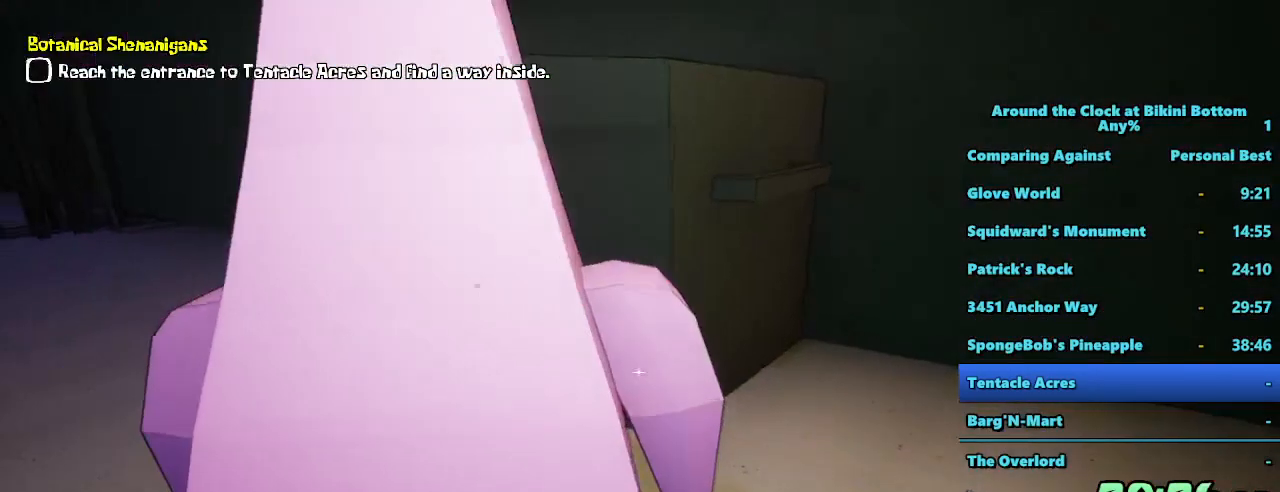
{"keys": ["w"], "mouse": [], "events": [[284, "w", "down"]]}
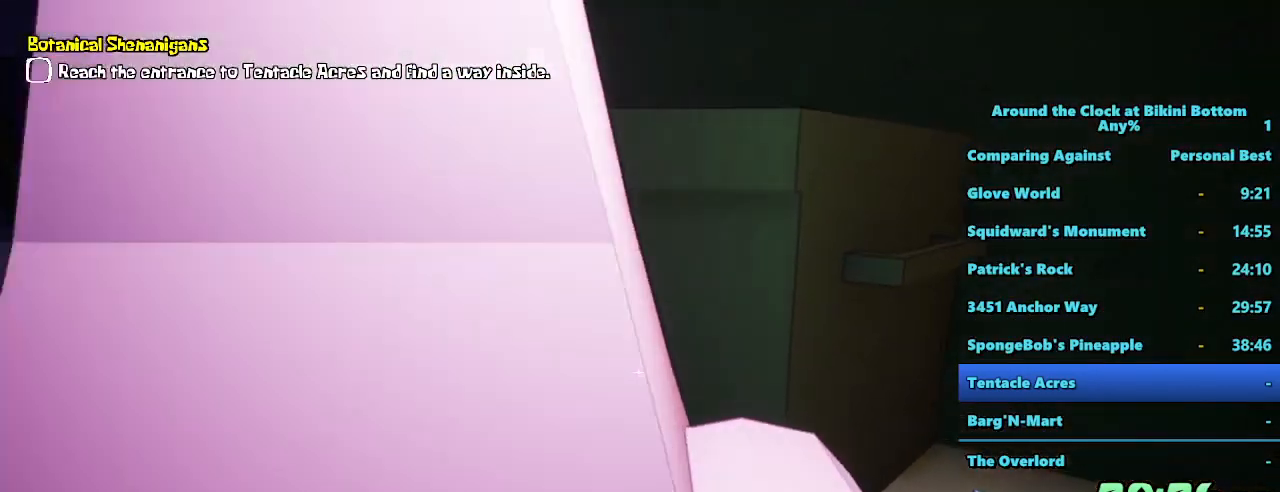
{"keys": [], "mouse": [], "events": [[484, "w", "up"]]}
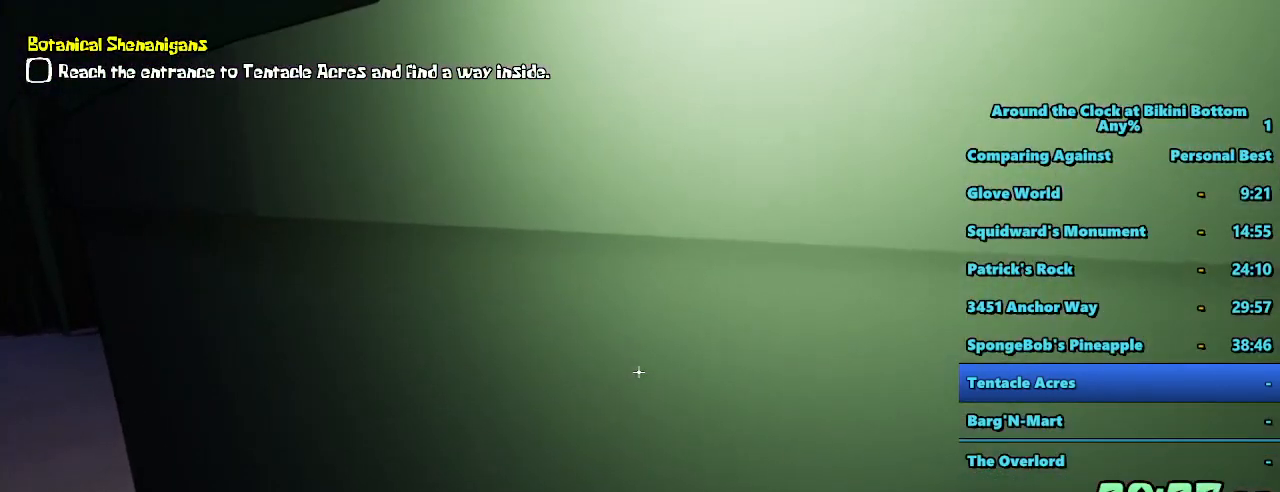
{"keys": ["a", "w"], "mouse": [], "events": [[367, "a", "down"], [450, "w", "down"]]}
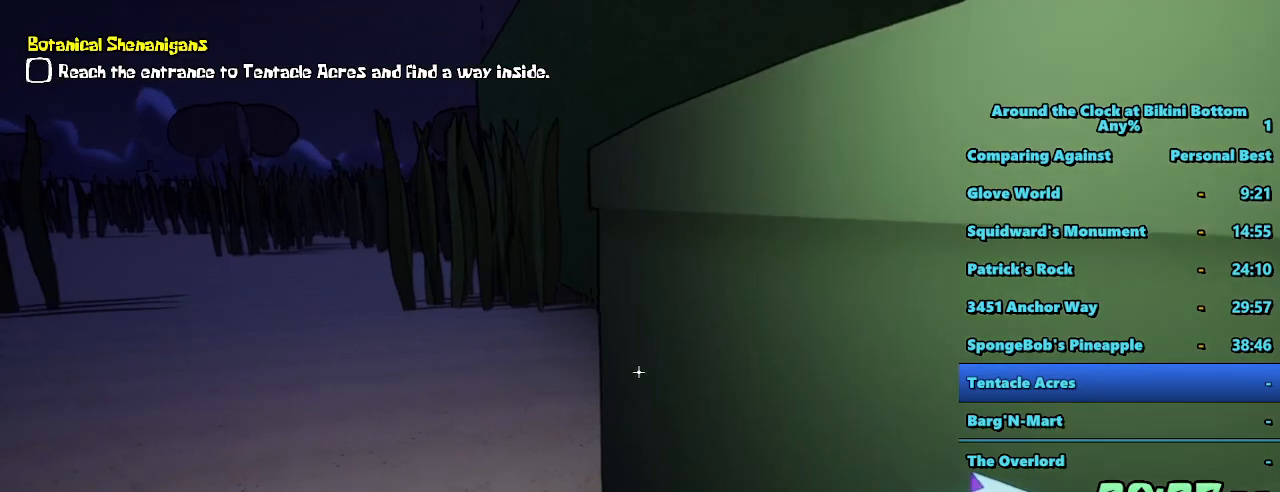
{"keys": ["a", "shift", "w"], "mouse": [], "events": [[84, "shift", "down"]]}
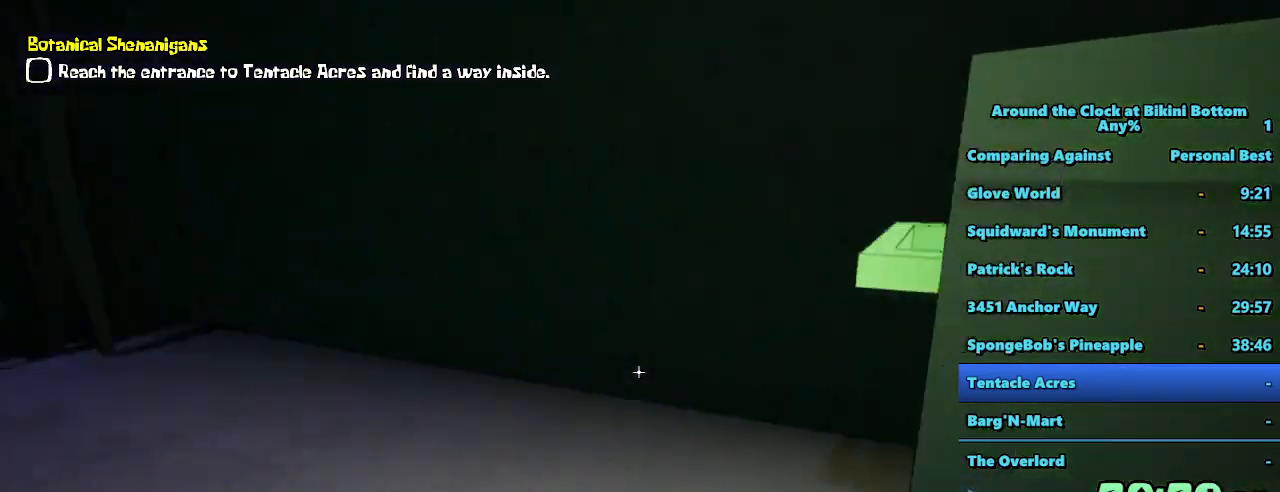
{"keys": ["shift", "w"], "mouse": [], "events": [[384, "a", "up"]]}
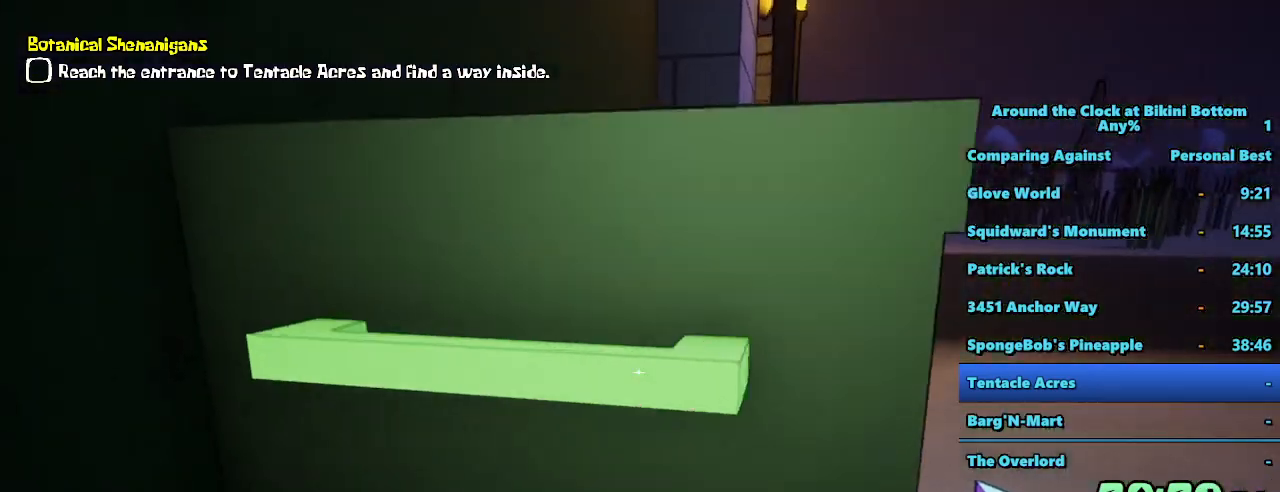
{"keys": ["d"], "mouse": [], "events": [[167, "shift", "up"], [217, "w", "up"], [500, "d", "down"]]}
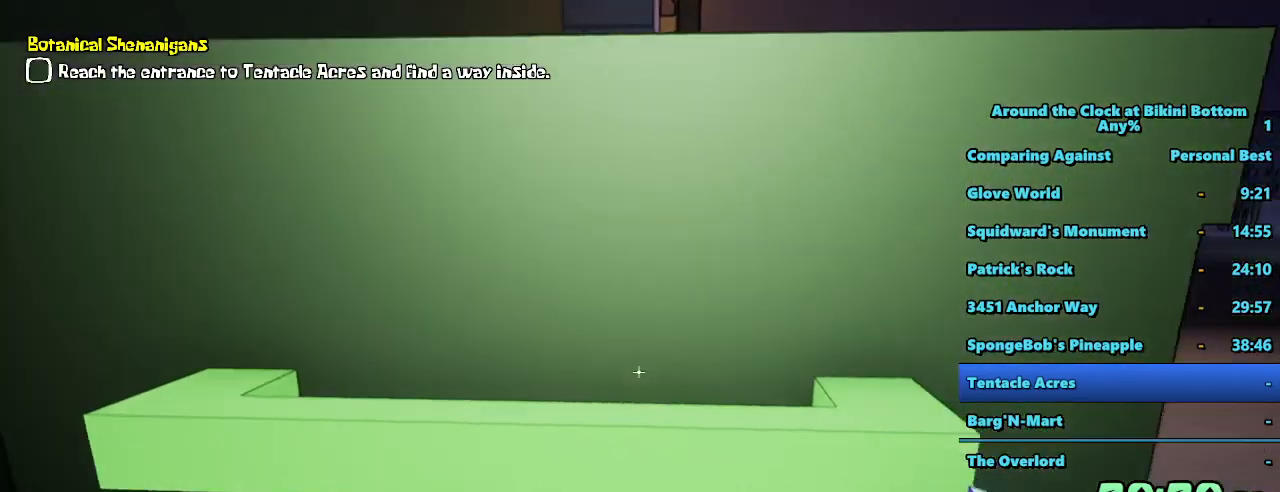
{"keys": ["d", "shift", "w"], "mouse": [], "events": [[184, "shift", "down"], [284, "w", "down"]]}
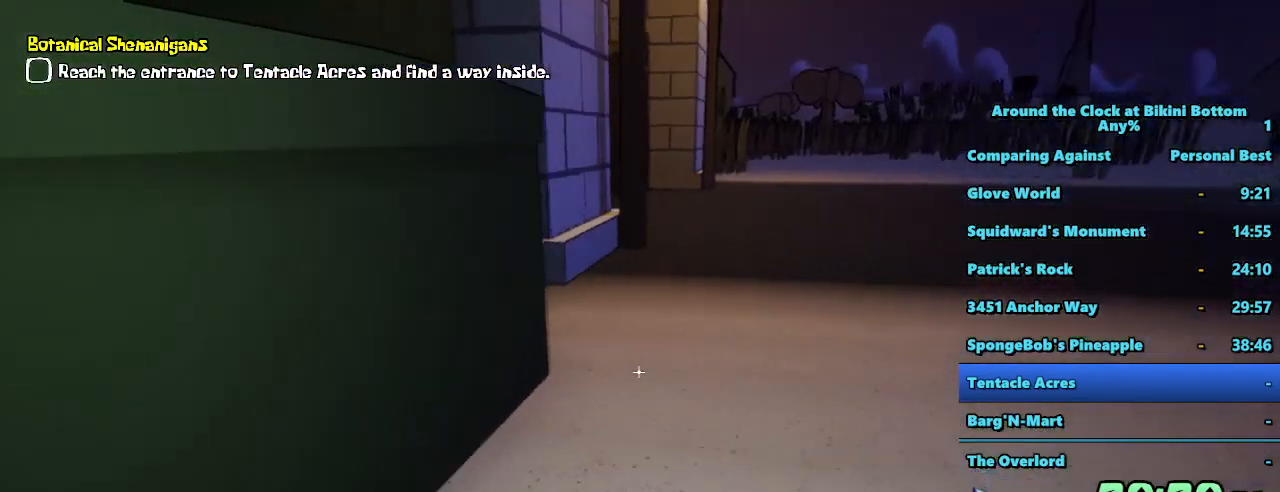
{"keys": ["d", "w"], "mouse": [], "events": [[484, "shift", "up"]]}